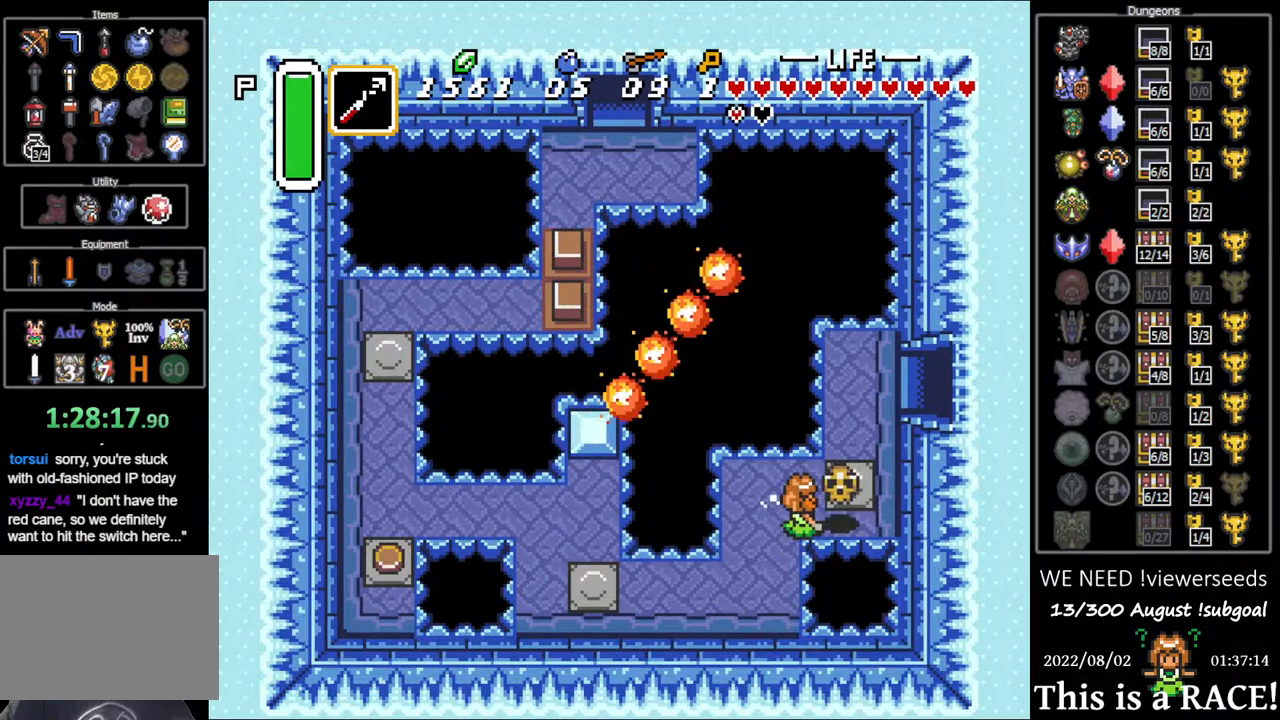
Gameplay with a controller (Nintendo layout); each line is a JSON object with the inputs held at the frame after it. "events" lists button and stick changes between this image and that frame as [ms after this image, input, new state], when the widget could be followed in between. Not read: A B L3 R3 X Y other_buttons.
{"buttons": ["DPAD_UP"], "events": [[450, "DPAD_UP", "down"]]}
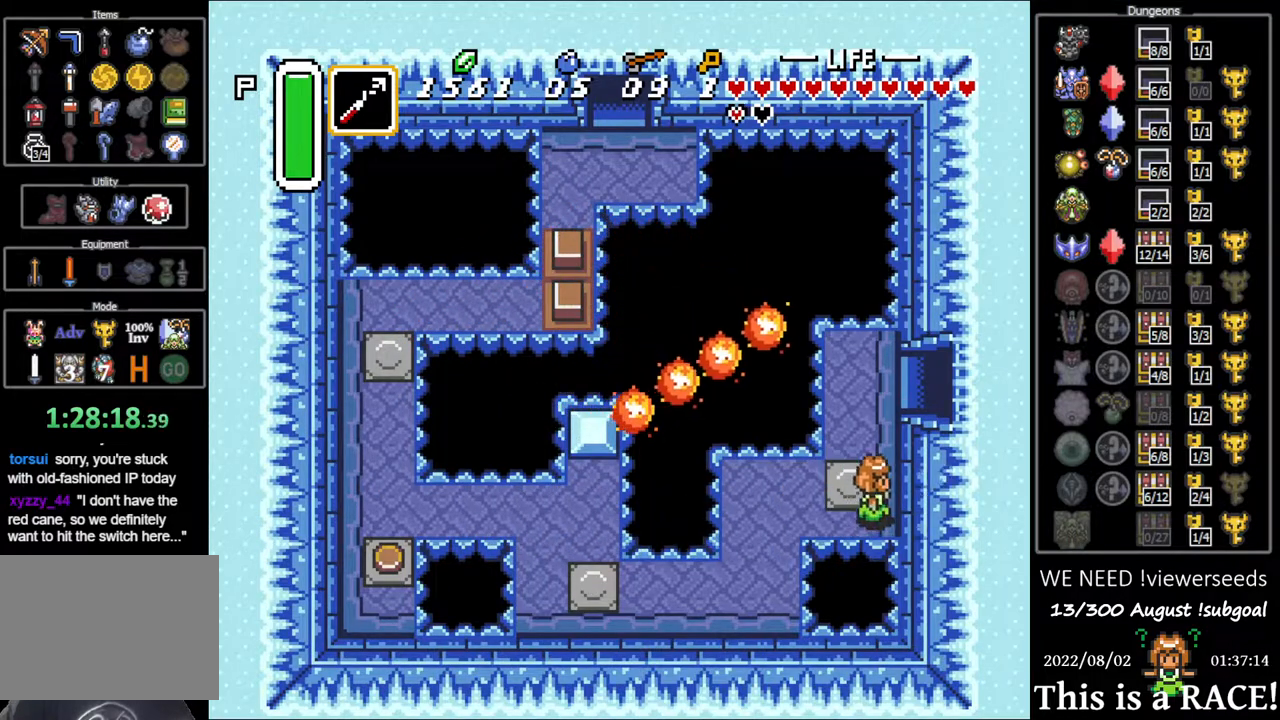
{"buttons": [], "events": [[333, "DPAD_UP", "up"]]}
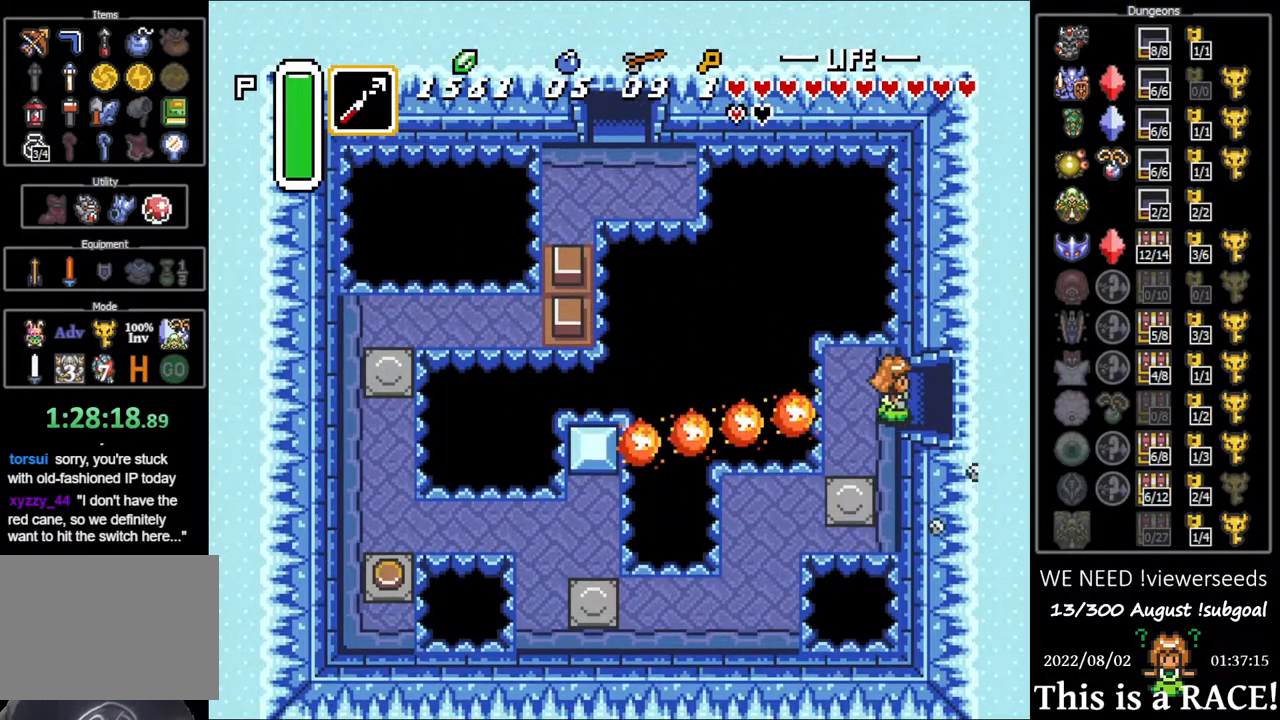
{"buttons": [], "events": []}
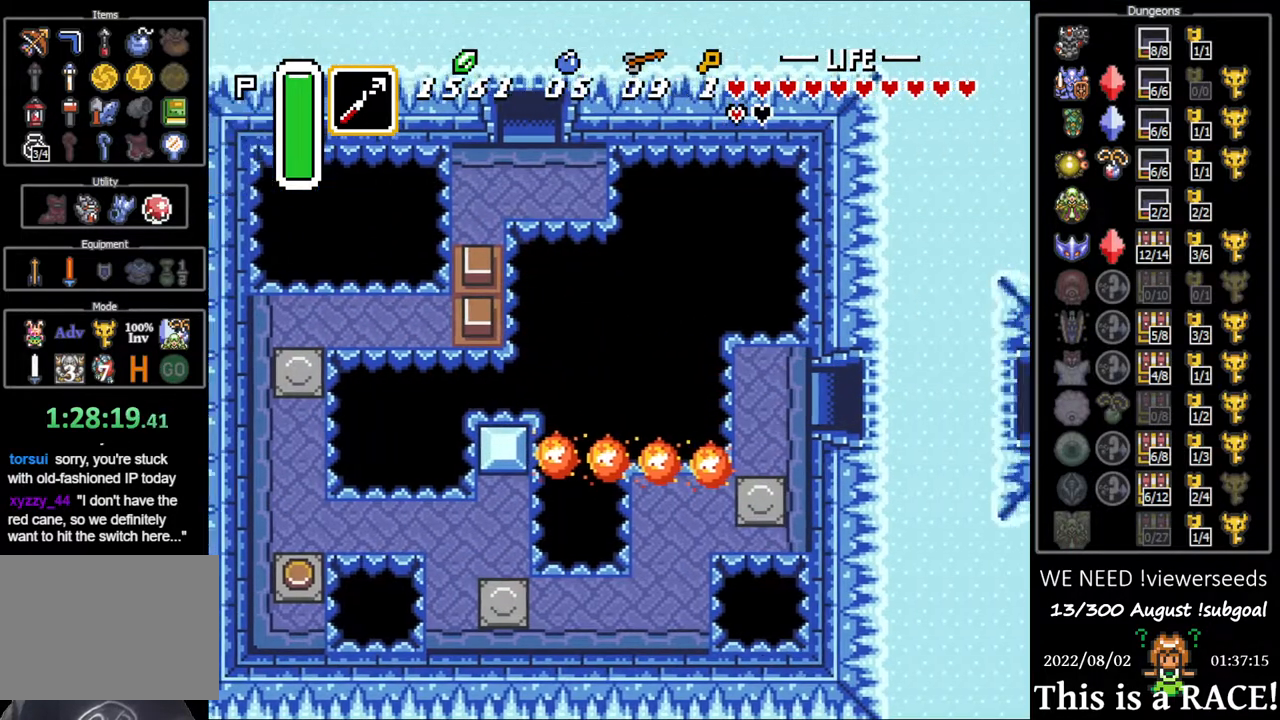
{"buttons": [], "events": []}
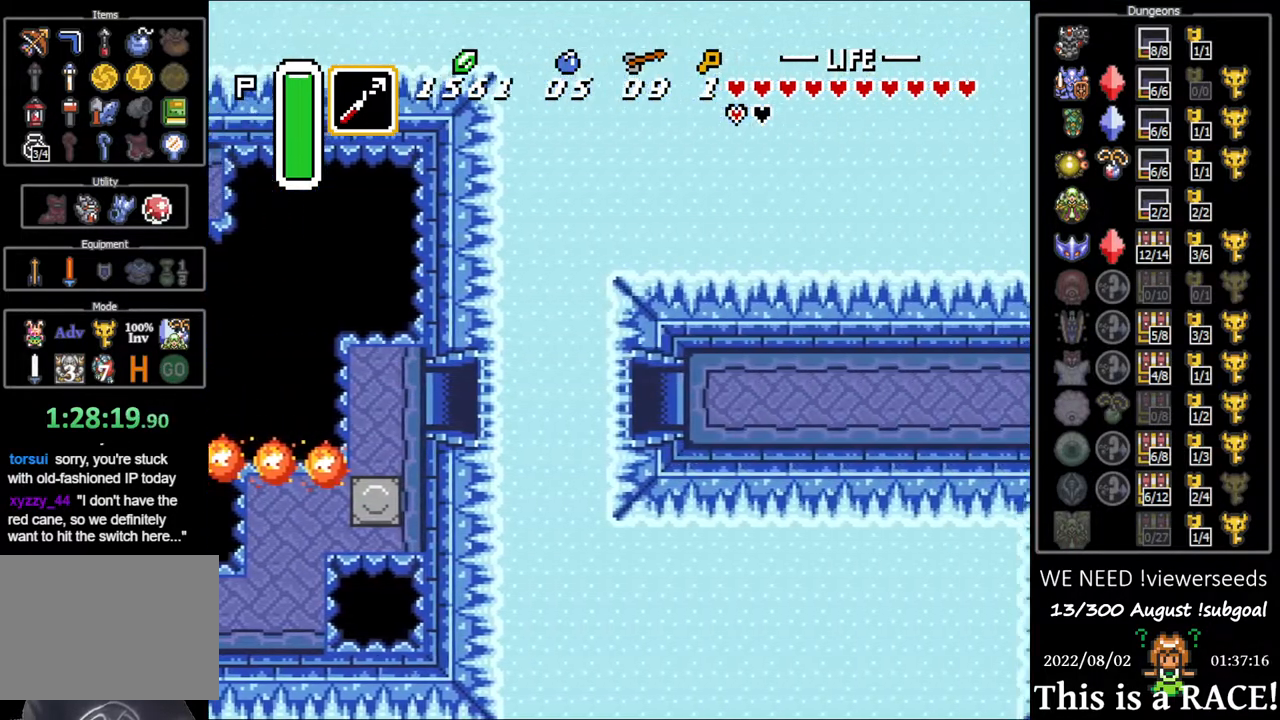
{"buttons": [], "events": []}
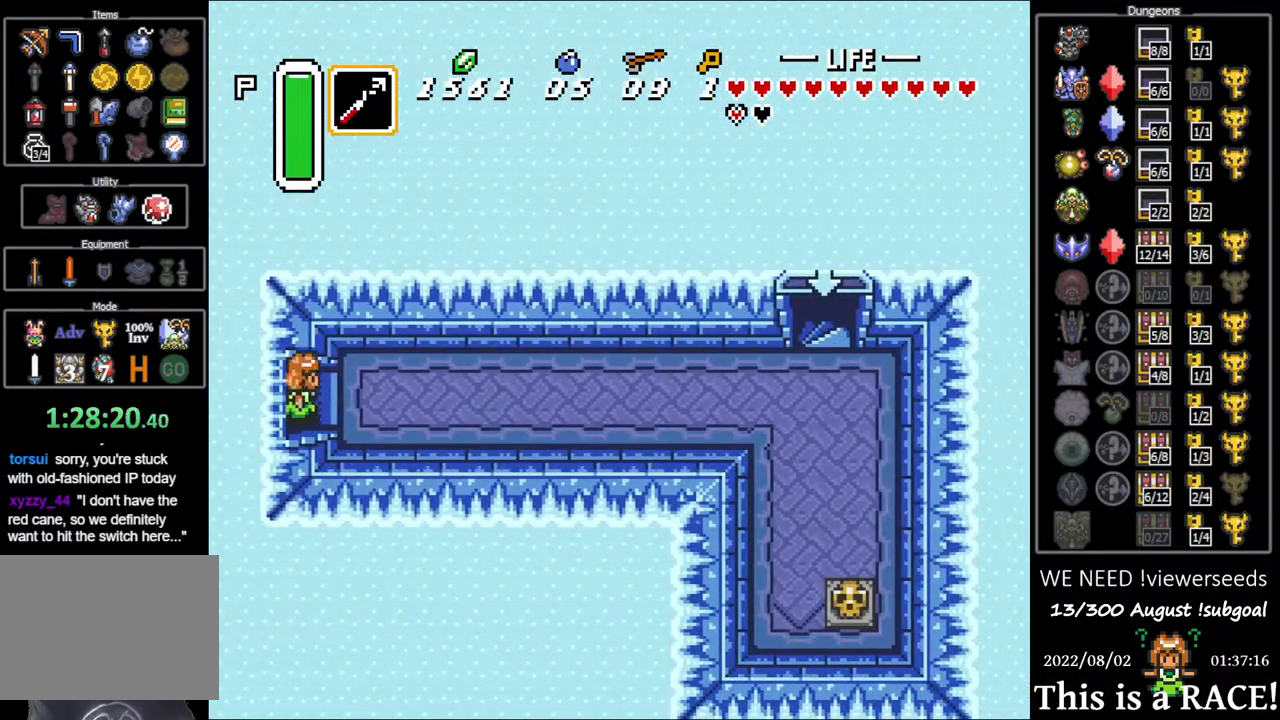
{"buttons": [], "events": []}
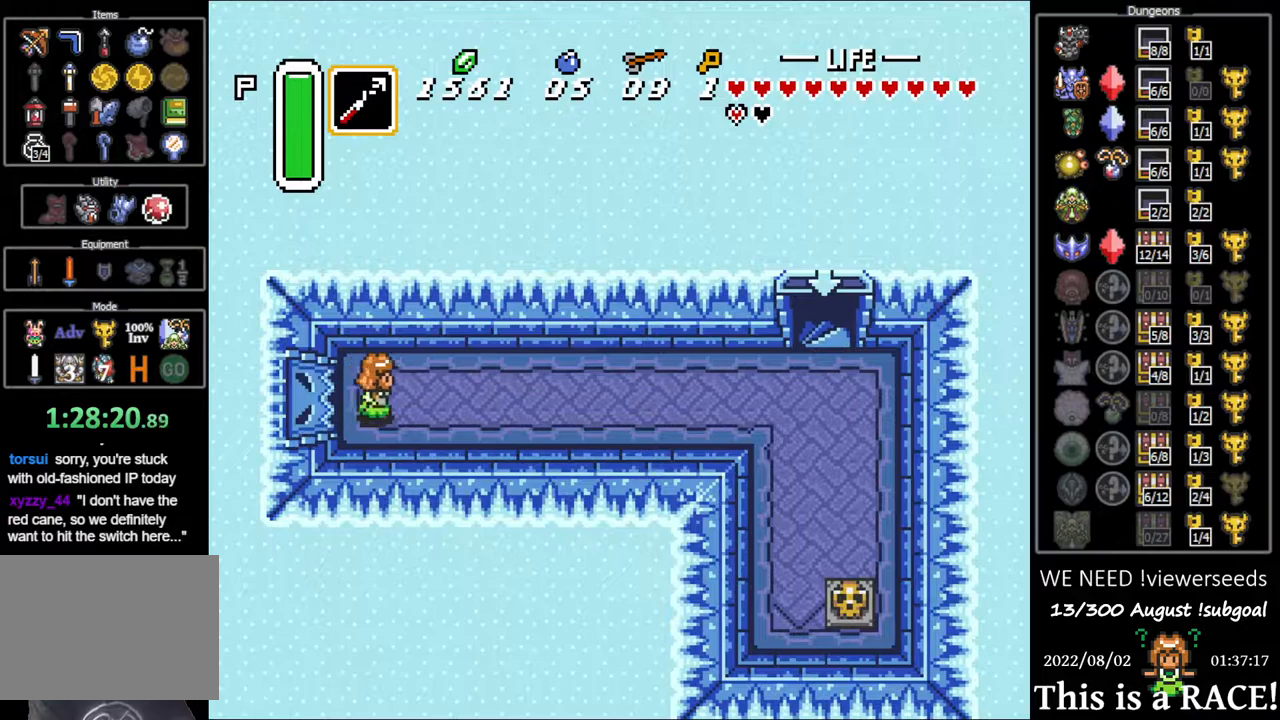
{"buttons": [], "events": []}
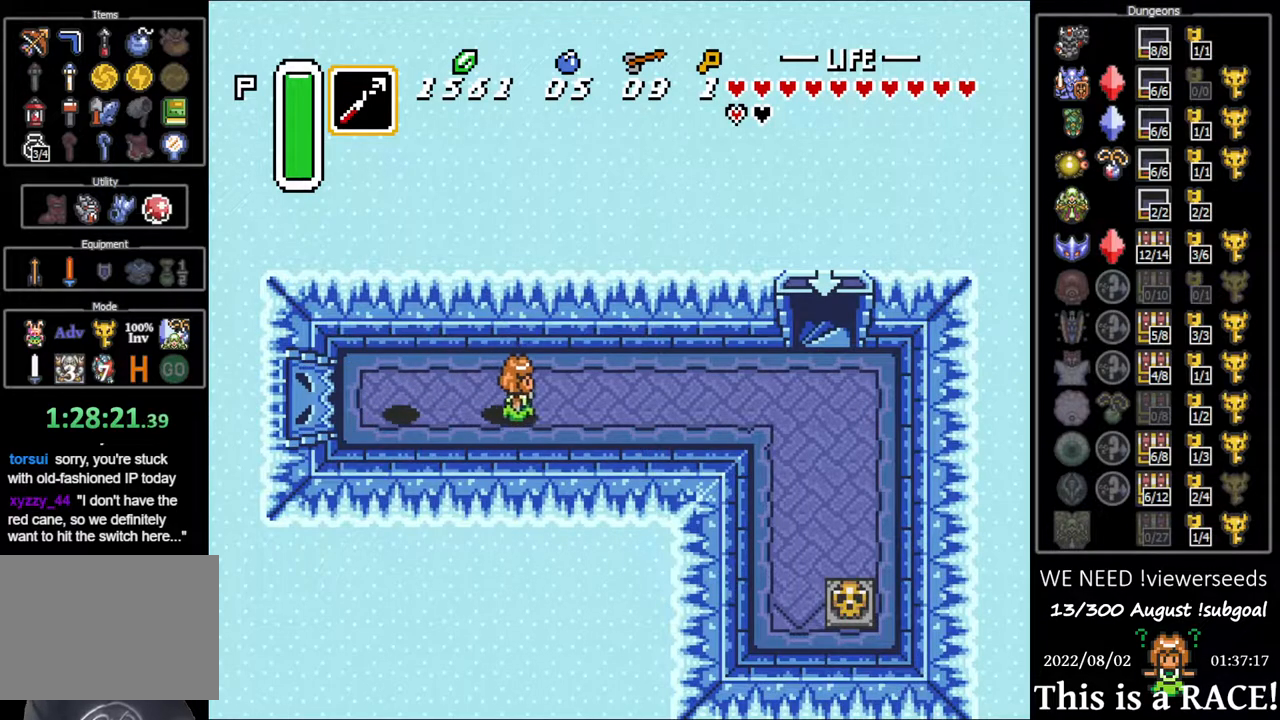
{"buttons": [], "events": []}
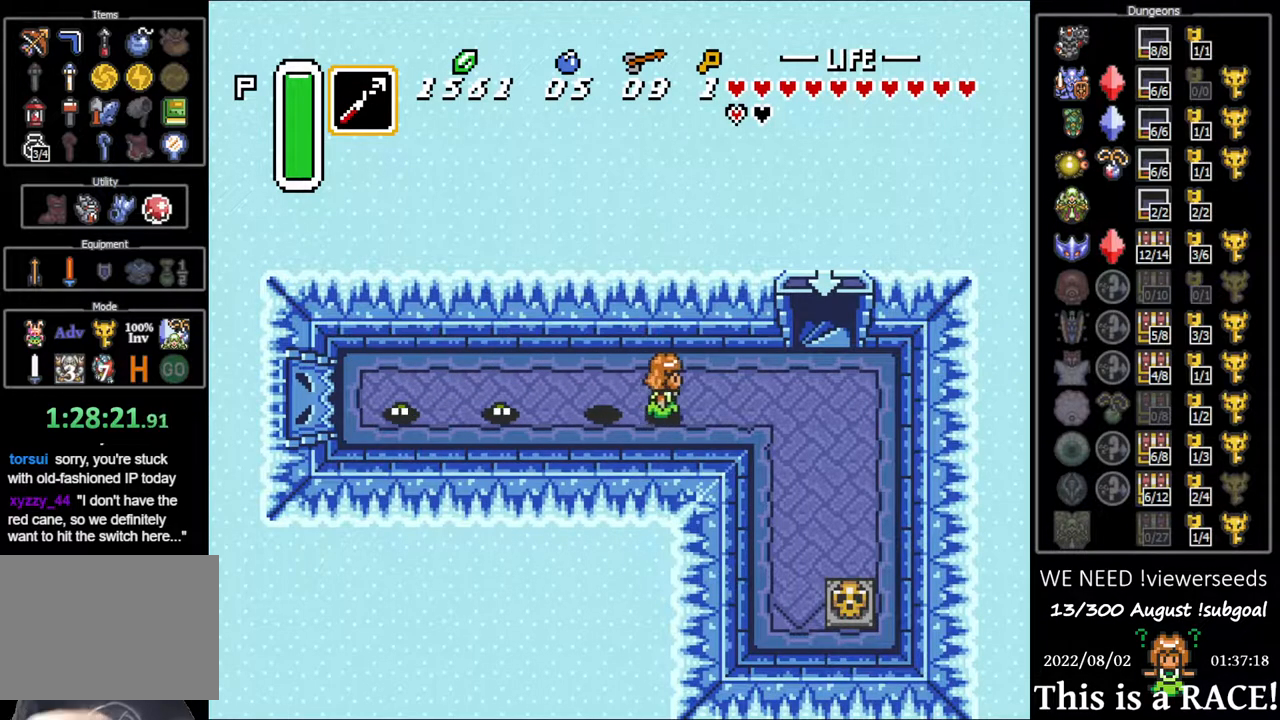
{"buttons": ["DPAD_UP"], "events": [[433, "DPAD_UP", "down"]]}
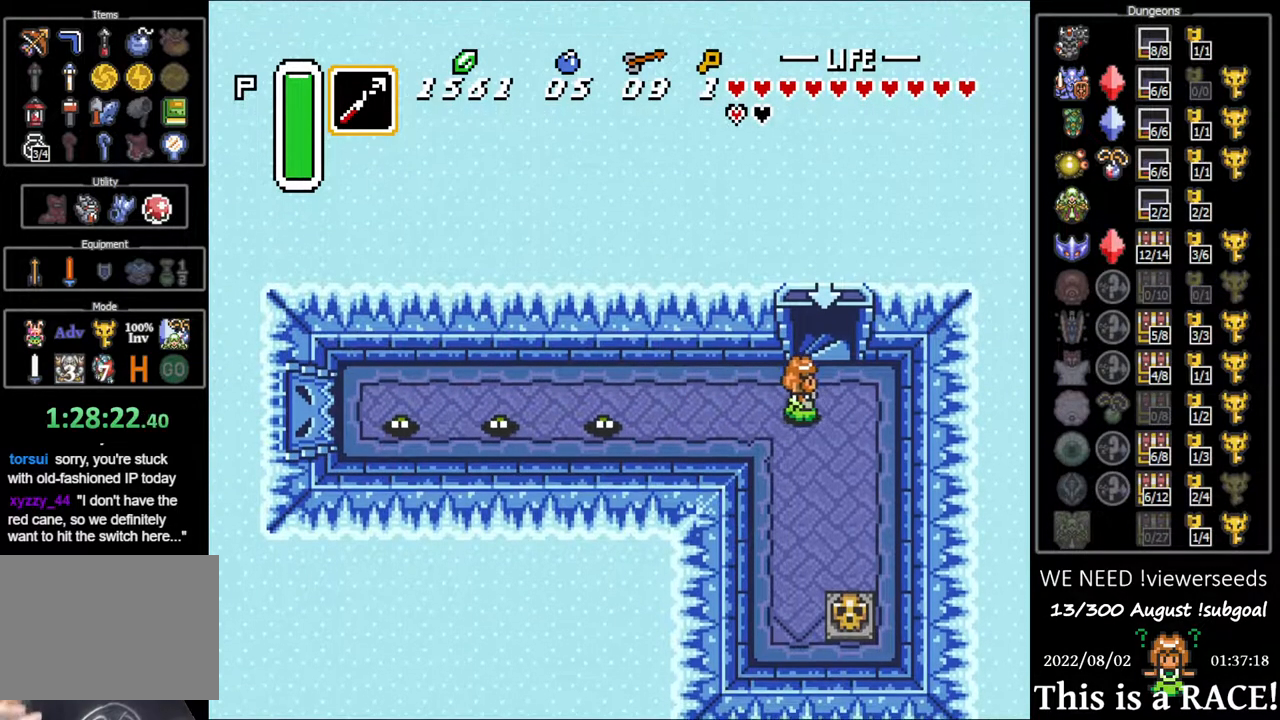
{"buttons": ["DPAD_UP"], "events": []}
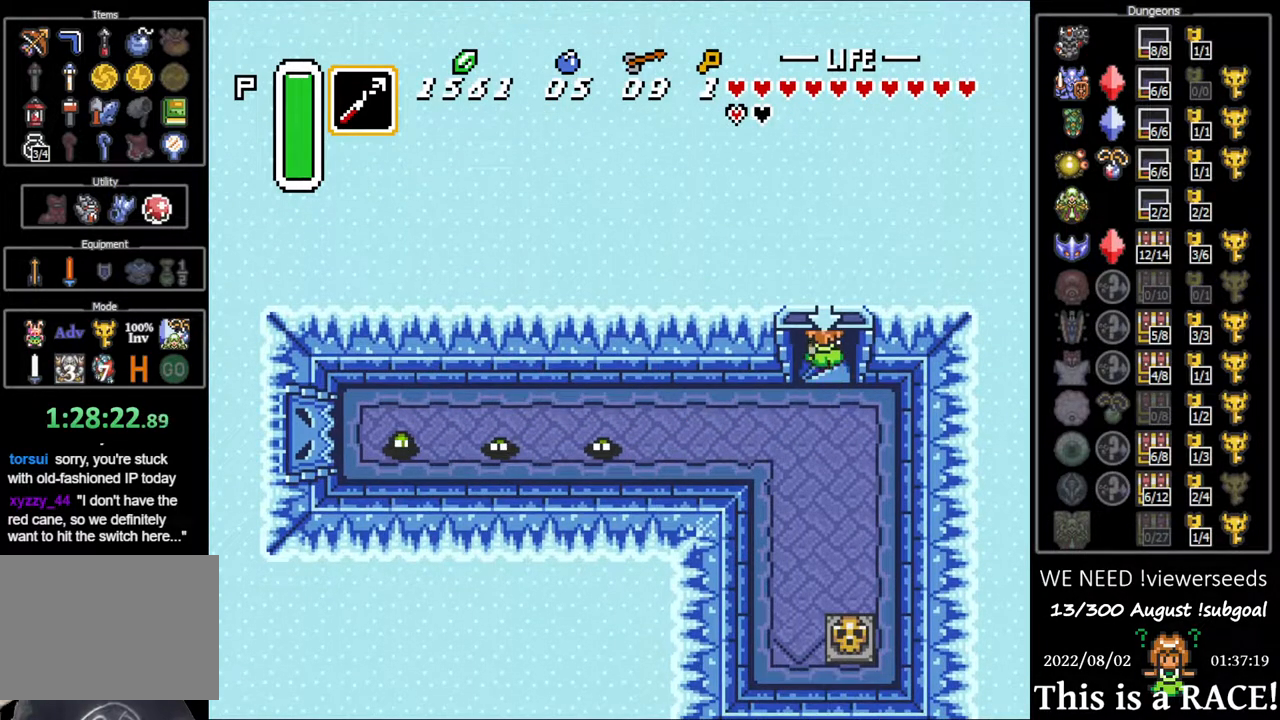
{"buttons": [], "events": [[250, "DPAD_UP", "up"]]}
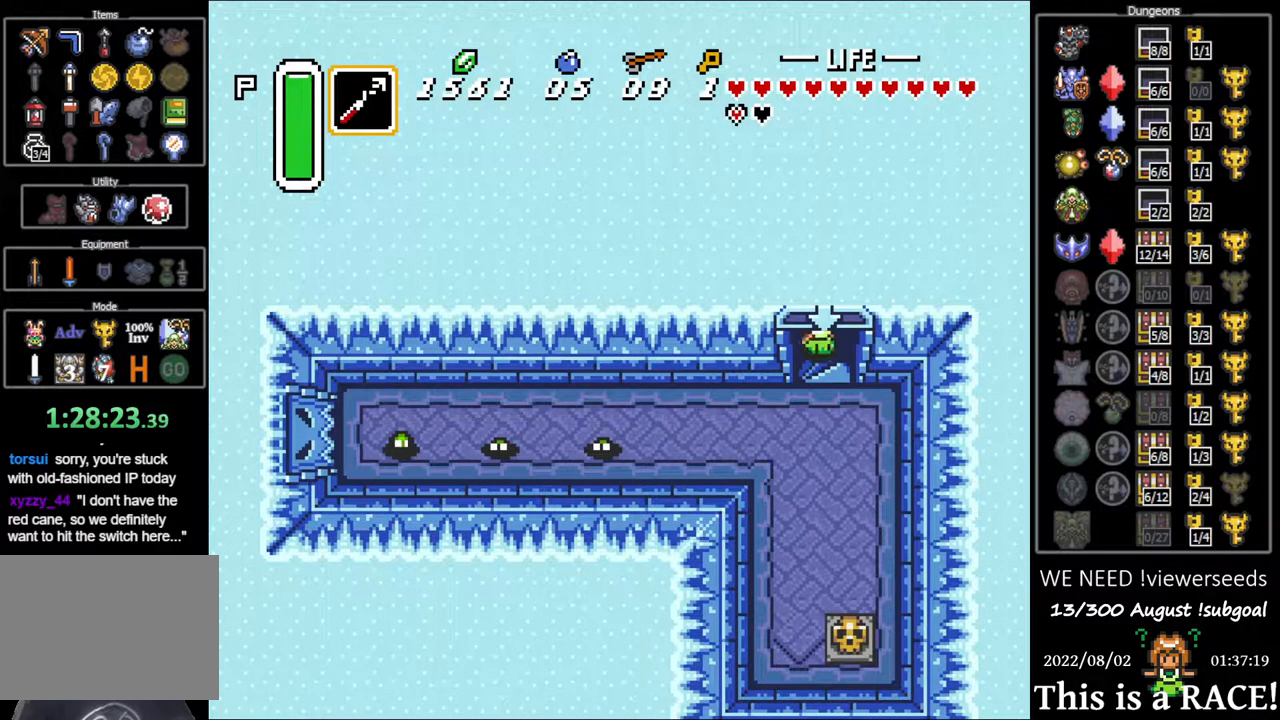
{"buttons": [], "events": []}
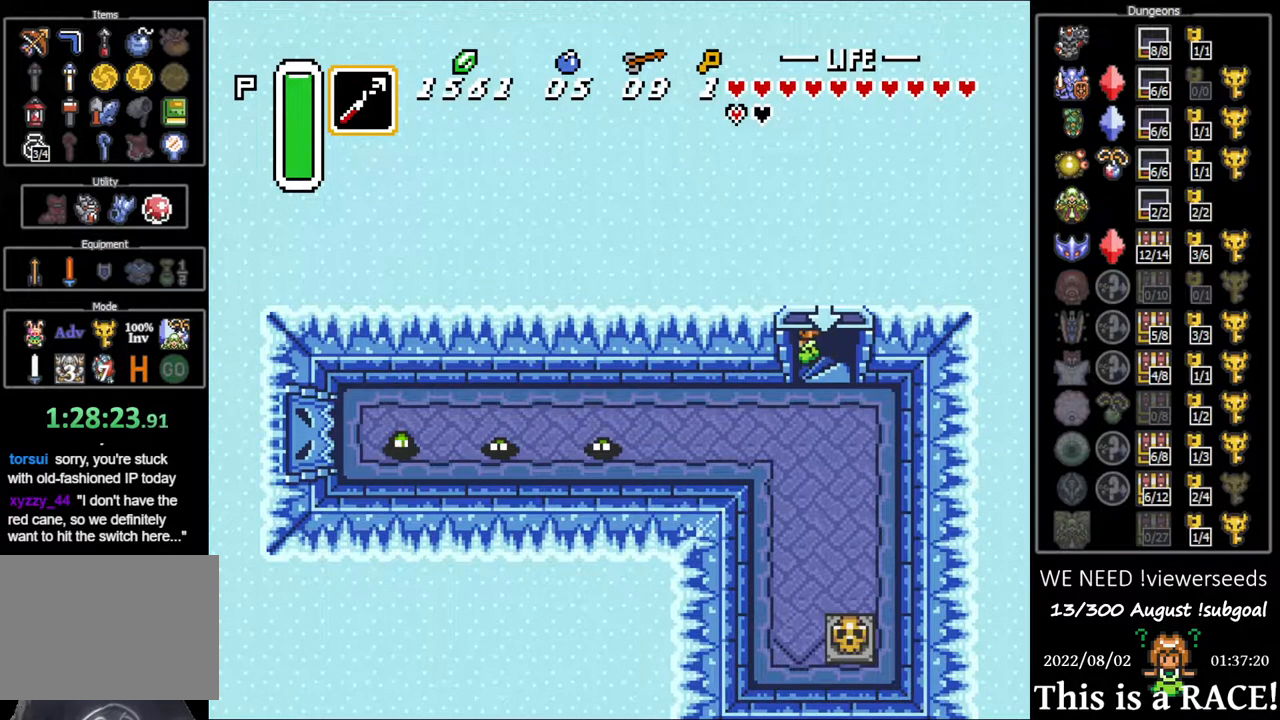
{"buttons": [], "events": []}
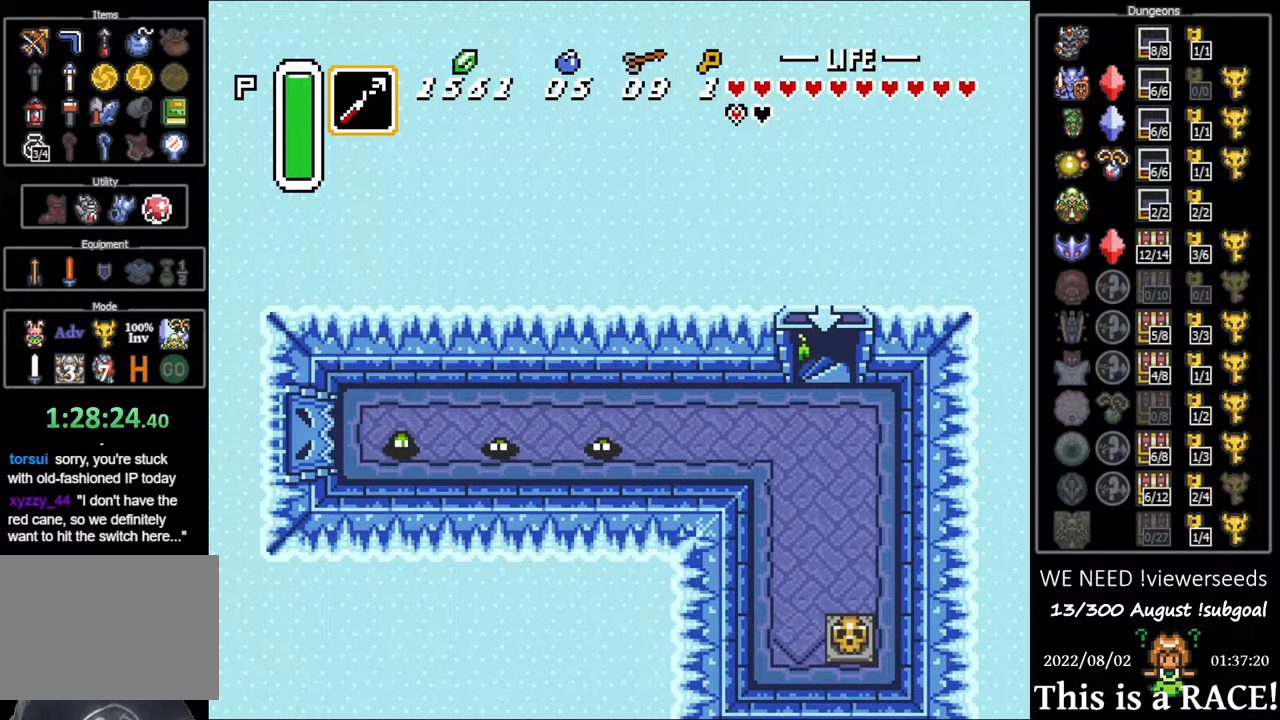
{"buttons": [], "events": []}
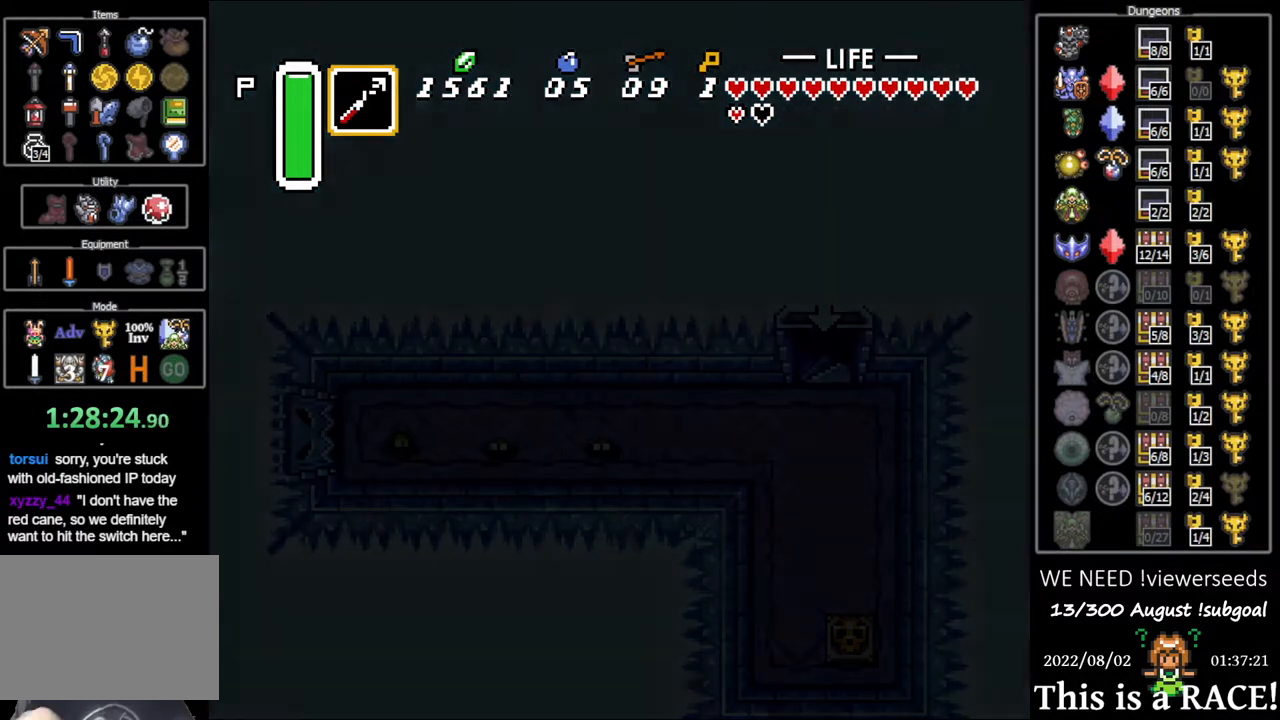
{"buttons": [], "events": []}
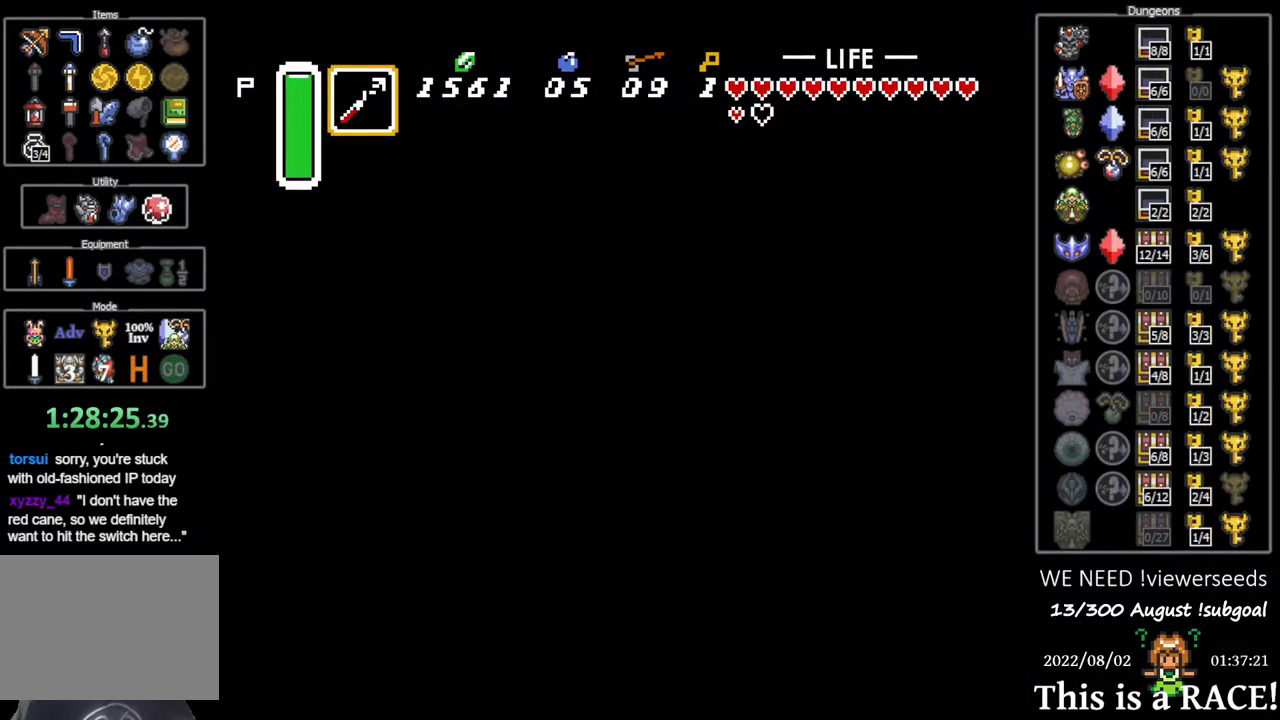
{"buttons": [], "events": []}
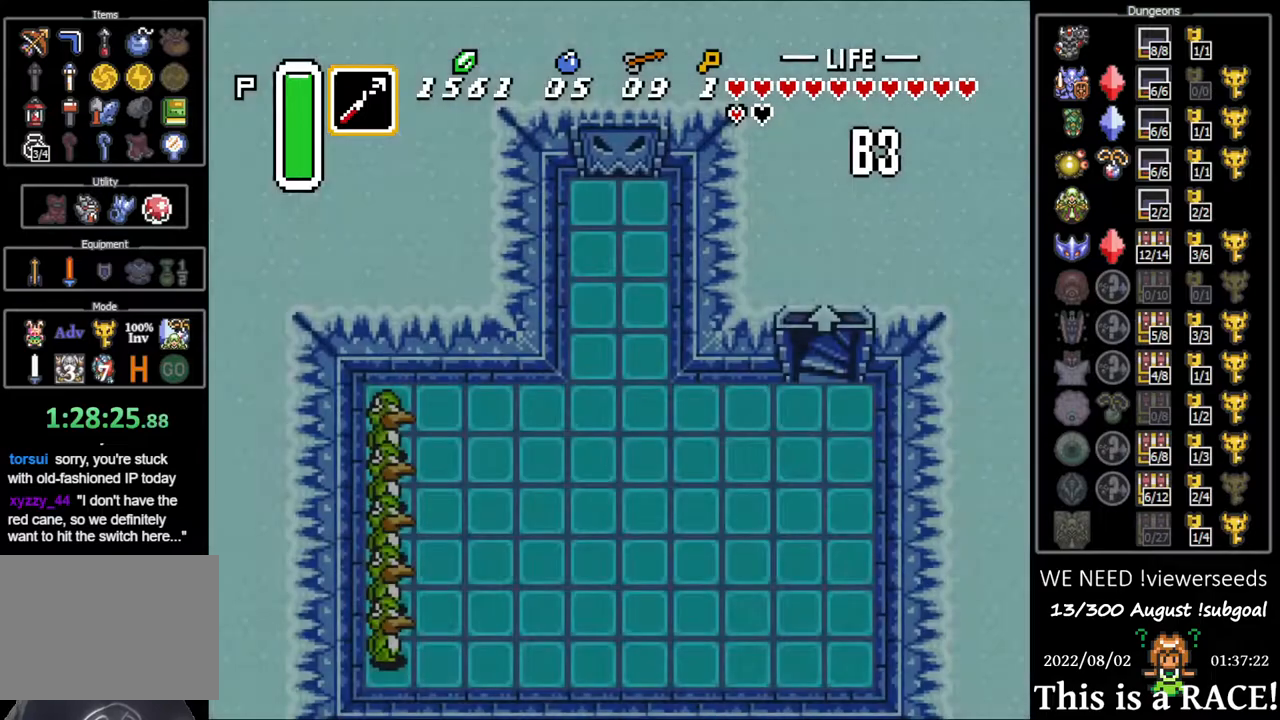
{"buttons": [], "events": []}
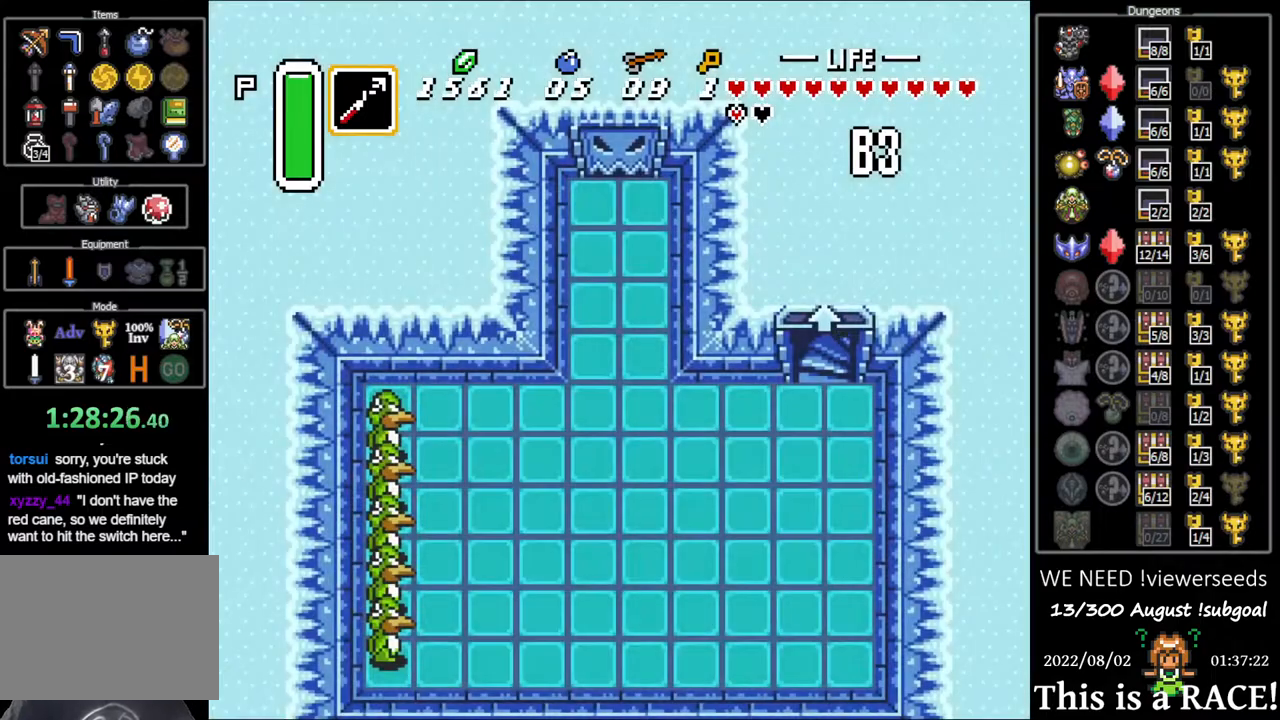
{"buttons": [], "events": []}
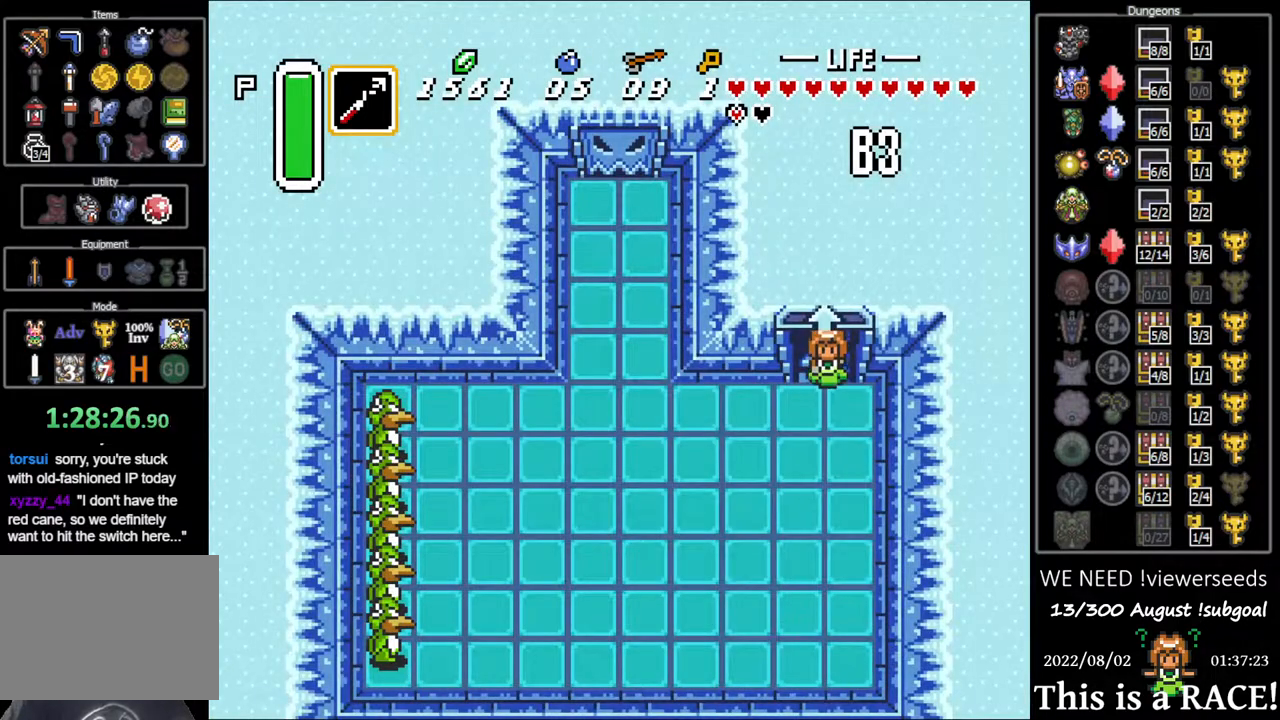
{"buttons": [], "events": [[433, "DPAD_LEFT", "down"], [467, "DPAD_LEFT", "up"]]}
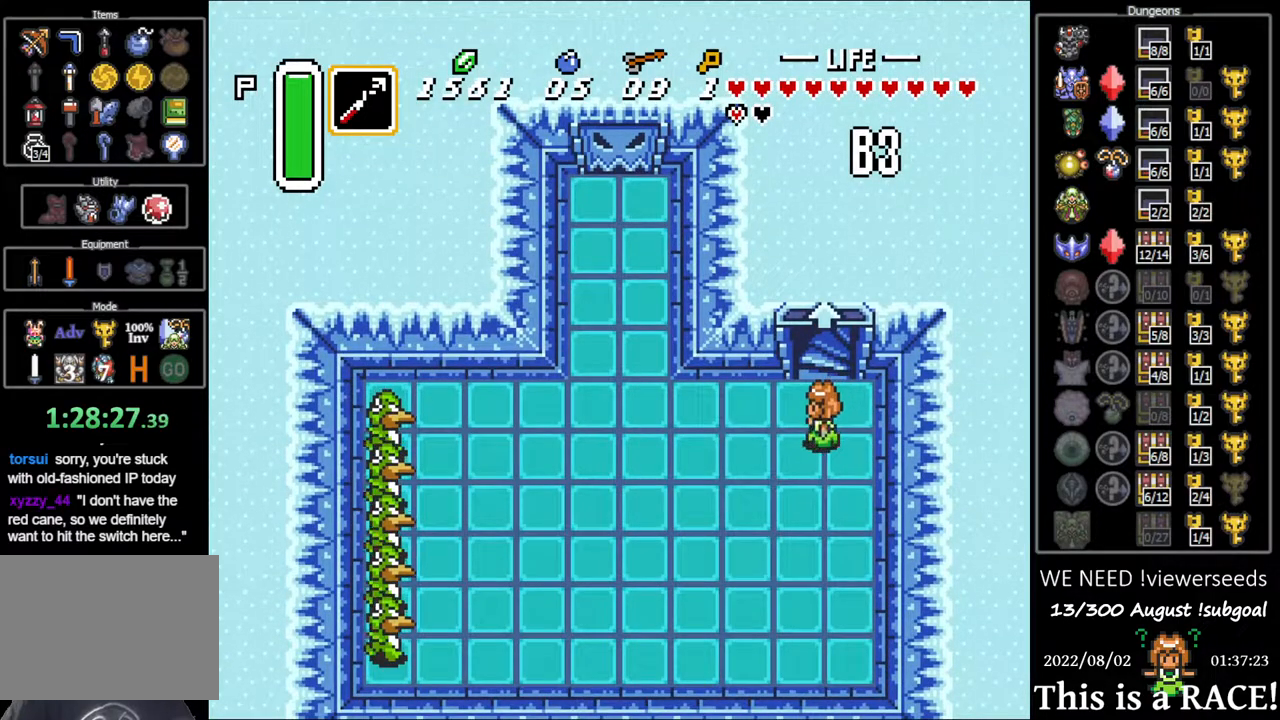
{"buttons": [], "events": []}
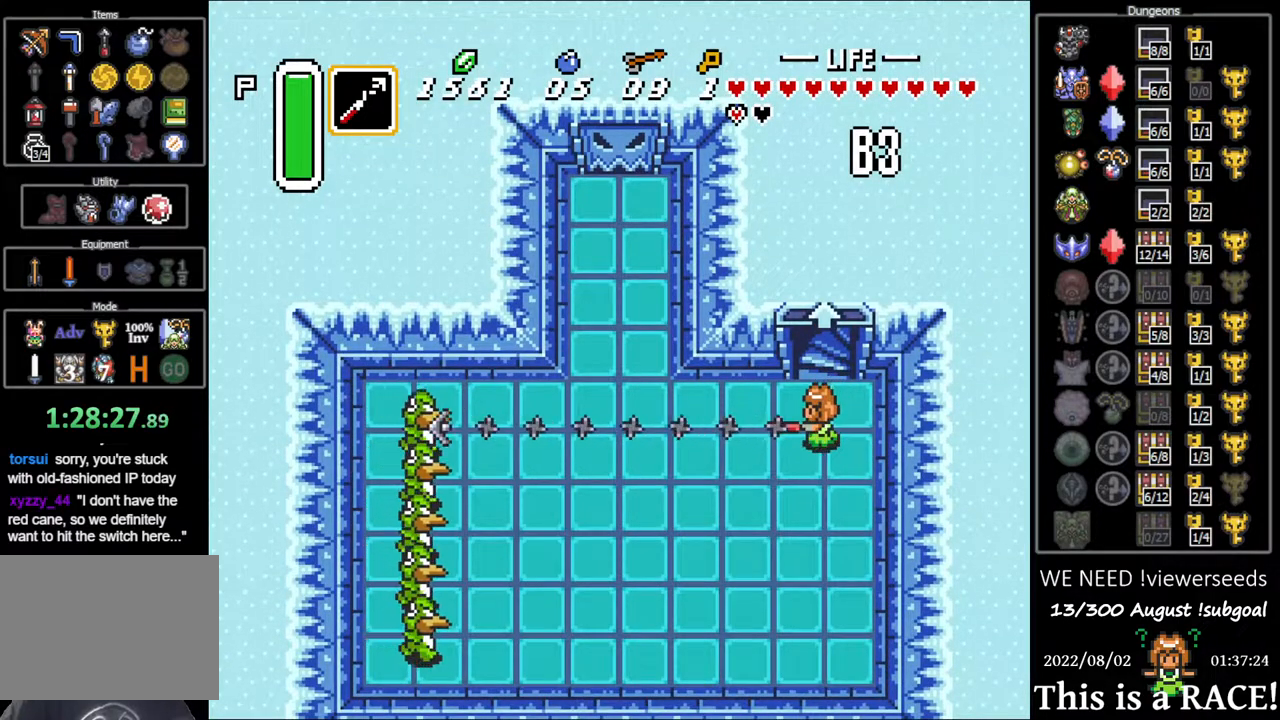
{"buttons": [], "events": []}
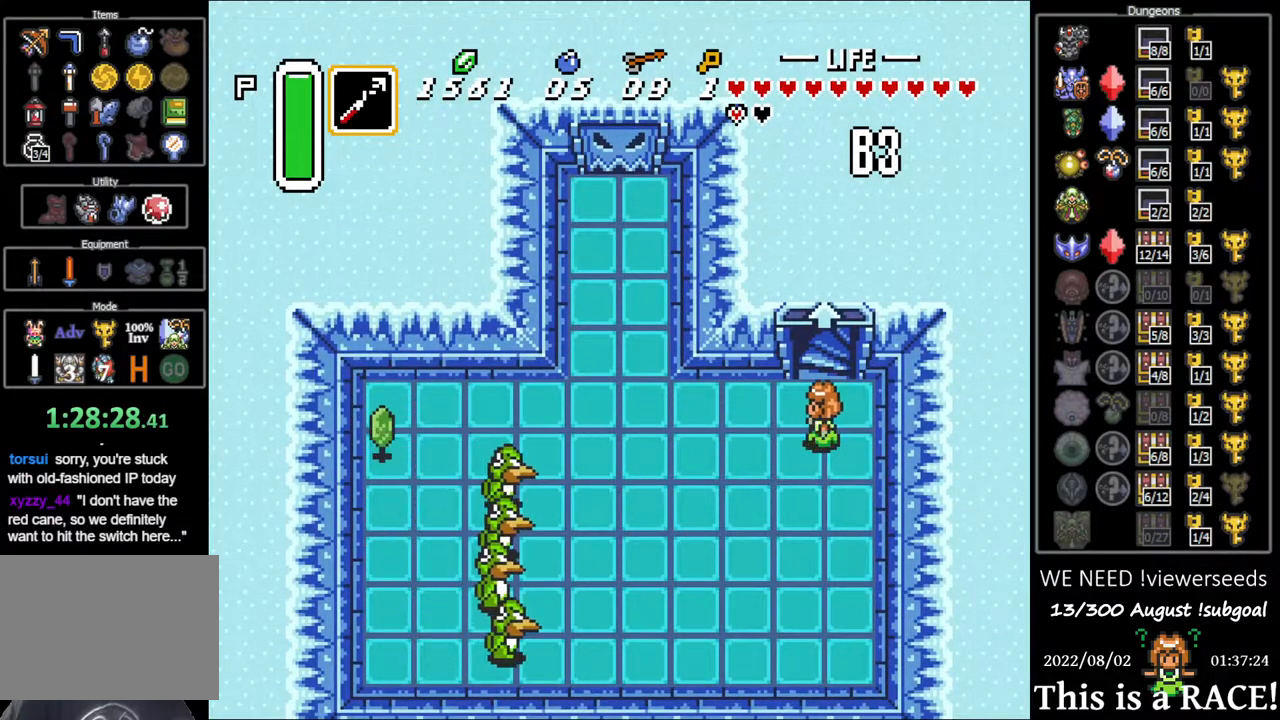
{"buttons": [], "events": [[300, "DPAD_DOWN", "down"], [367, "DPAD_DOWN", "up"]]}
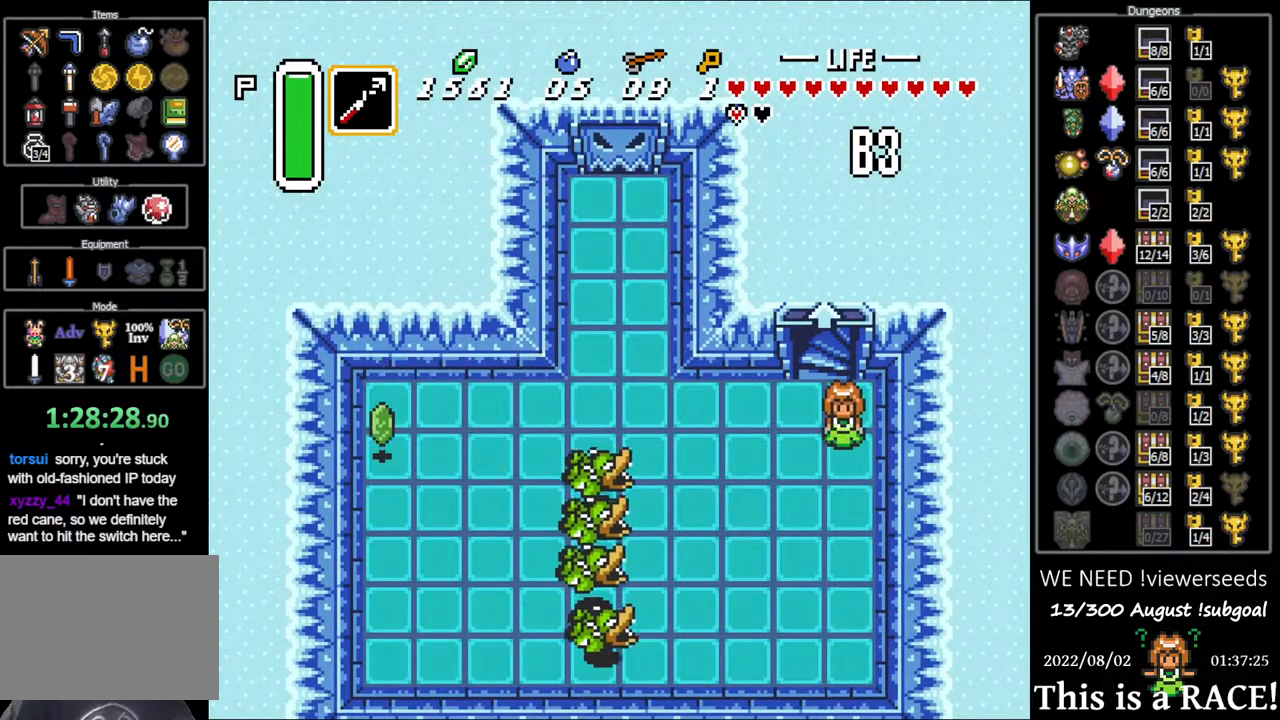
{"buttons": [], "events": []}
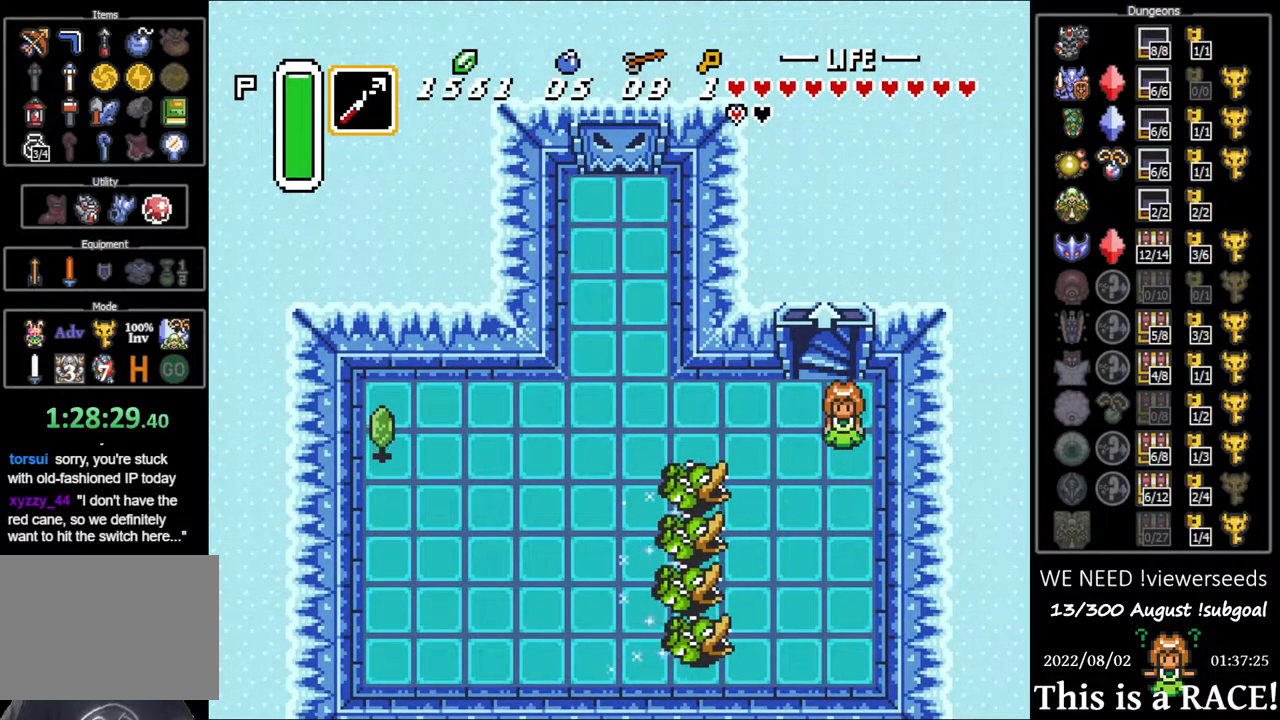
{"buttons": [], "events": []}
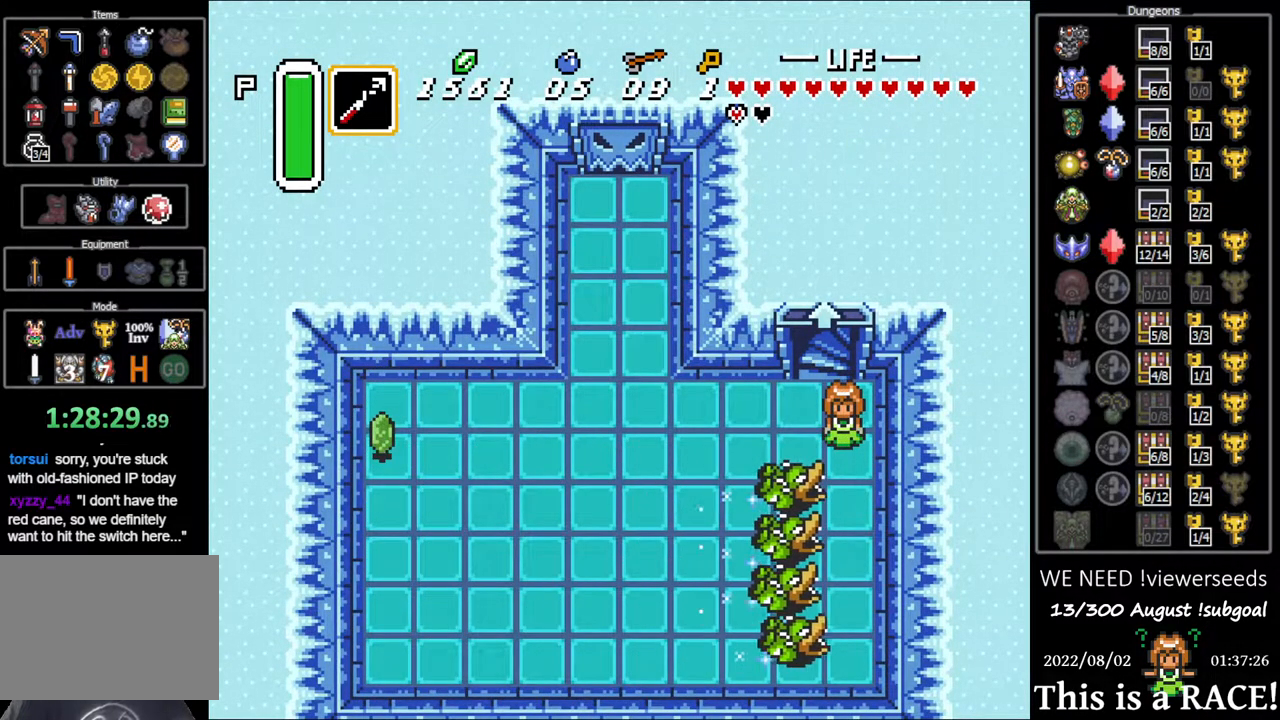
{"buttons": [], "events": []}
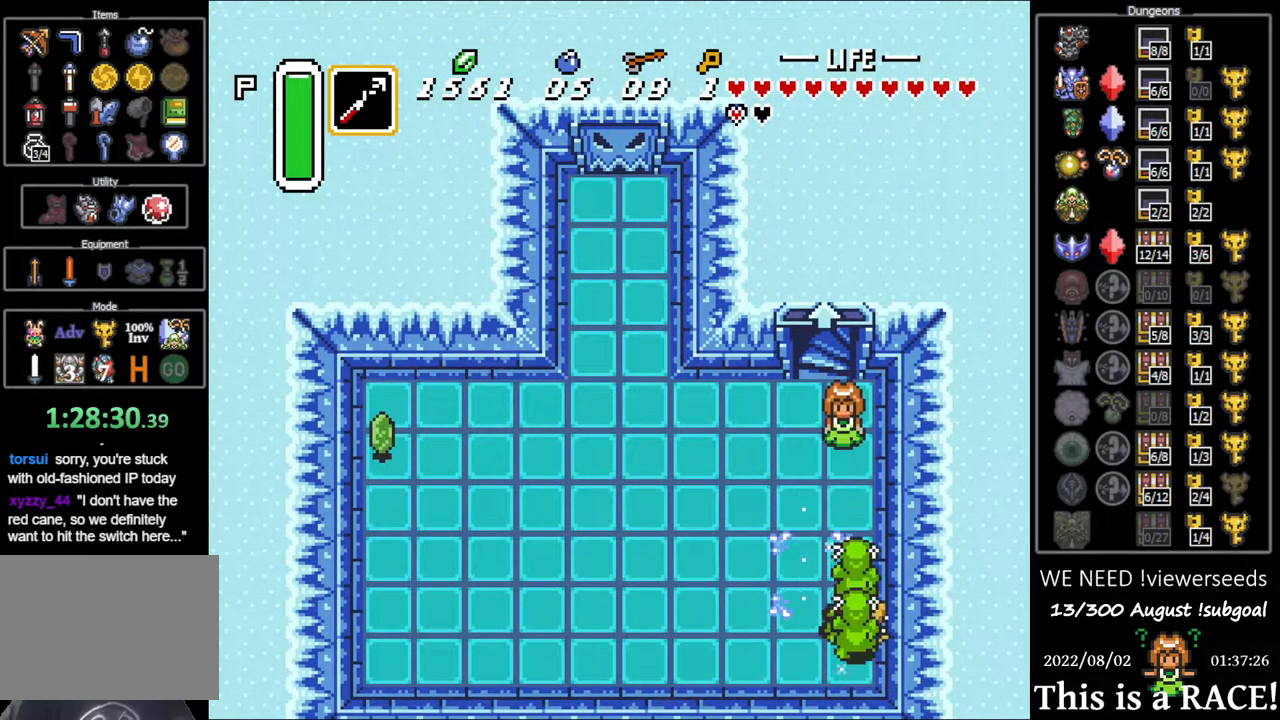
{"buttons": [], "events": []}
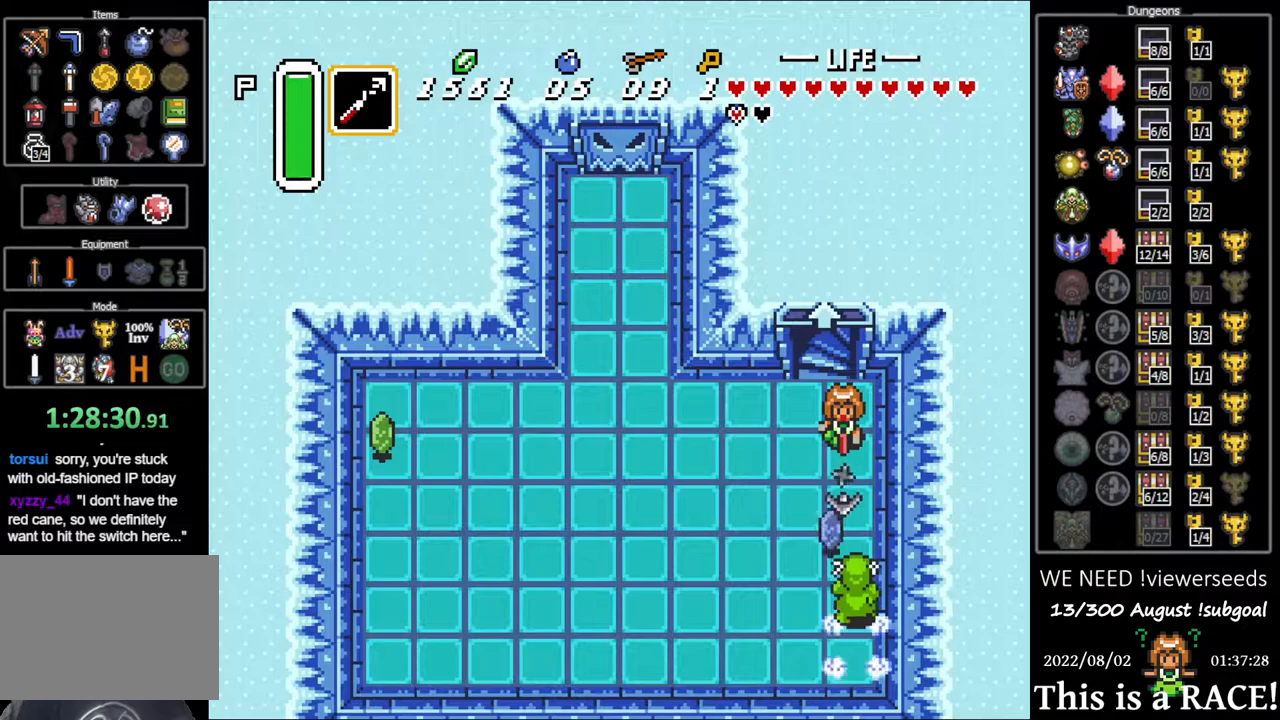
{"buttons": ["DPAD_LEFT"], "events": [[417, "DPAD_LEFT", "down"]]}
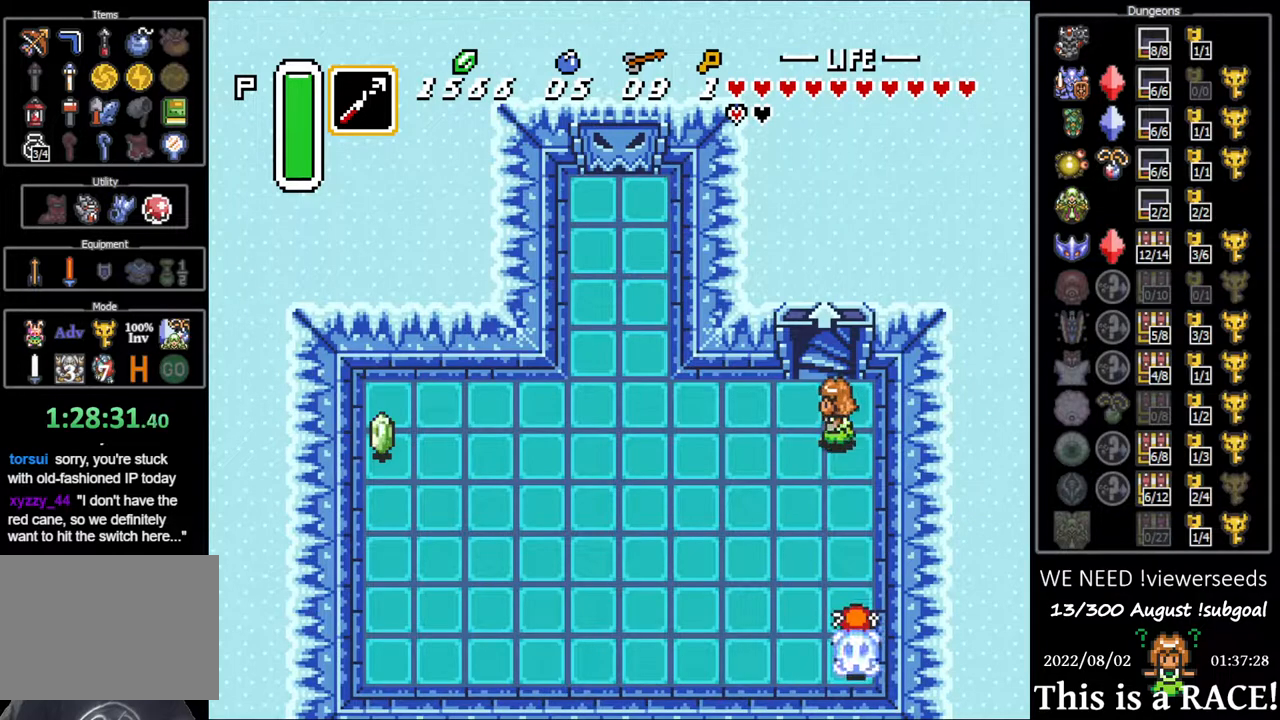
{"buttons": ["DPAD_LEFT"], "events": []}